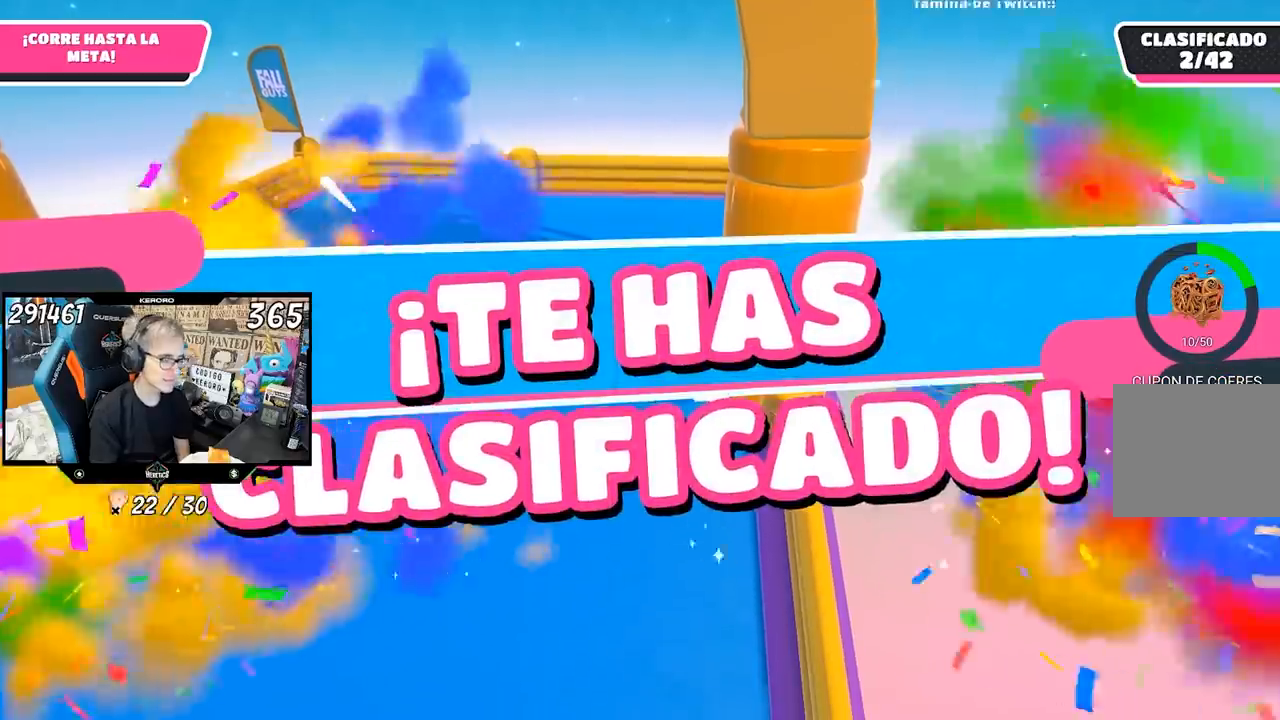
Gameplay with a controller (PlayStation layout); each line is a JSON object with the inputs held at the frame after it. "events" lists button and stick changes between this image and that frame as [ms after this image, input, new state], when the widget could be followed in between. Not read: L3 R1 R3.
{"buttons": [], "left_stick": "center", "right_stick": "center", "events": []}
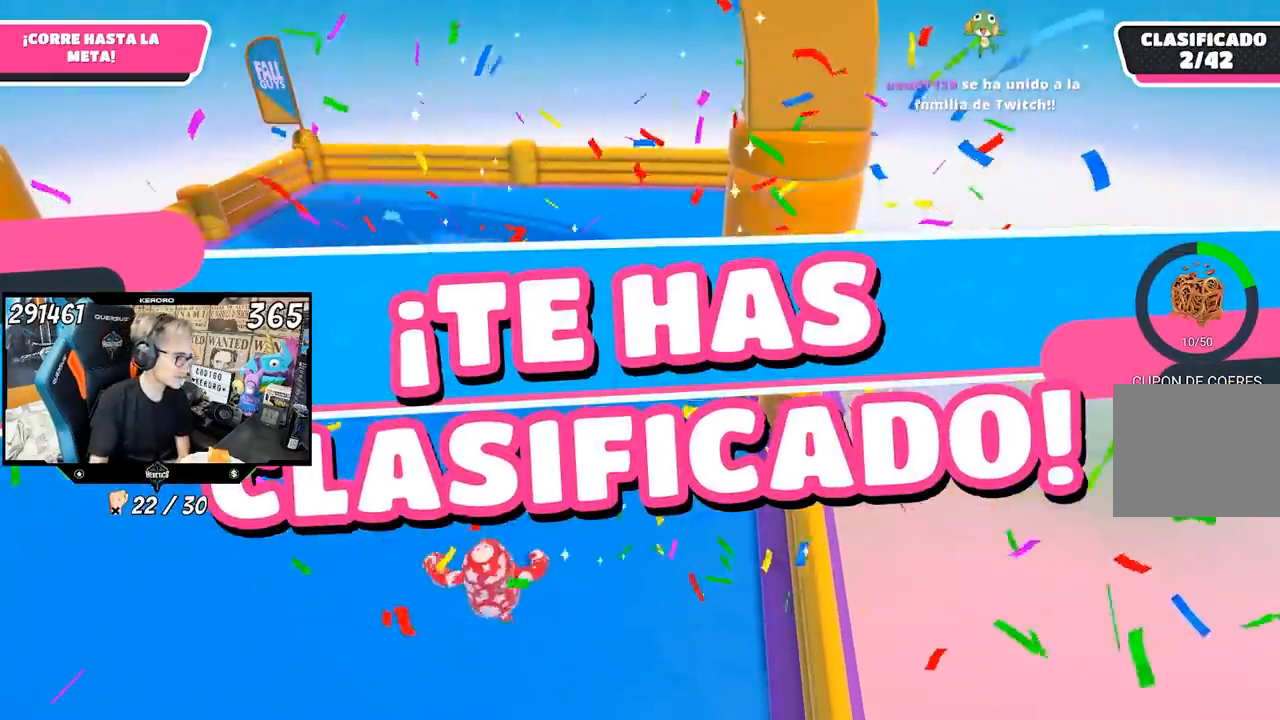
{"buttons": [], "left_stick": "center", "right_stick": "center", "events": []}
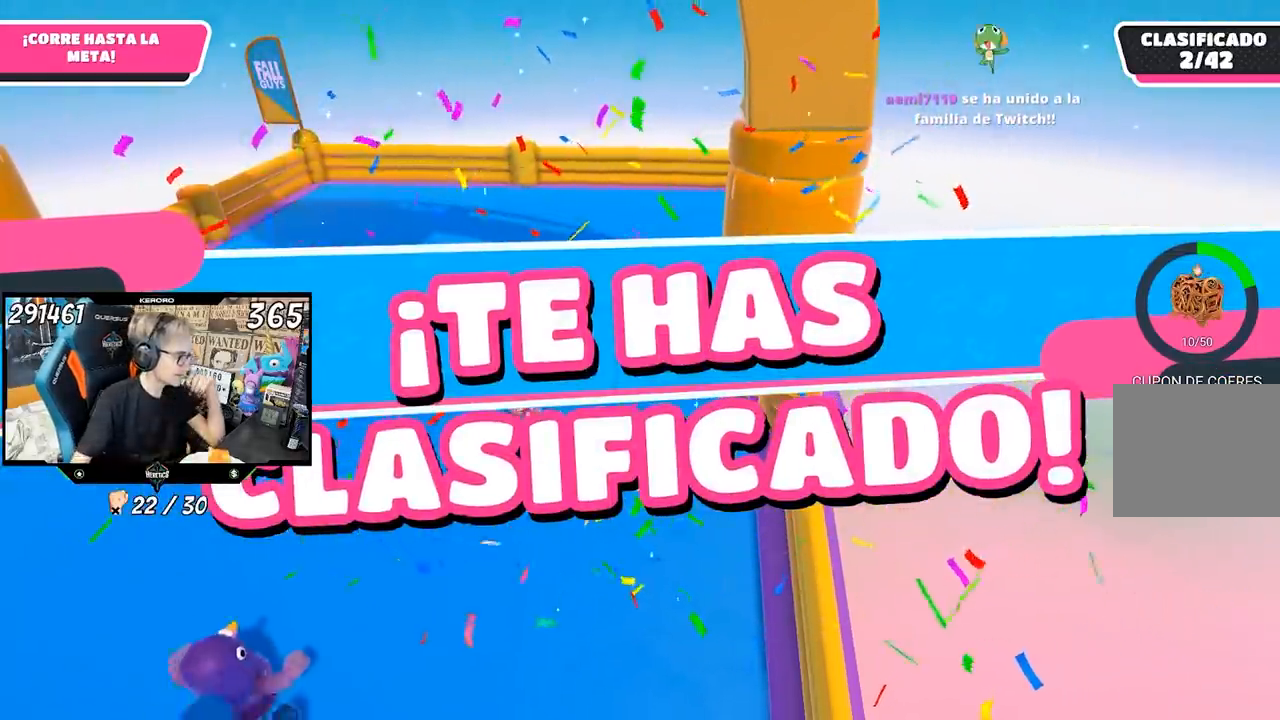
{"buttons": [], "left_stick": "center", "right_stick": "center", "events": []}
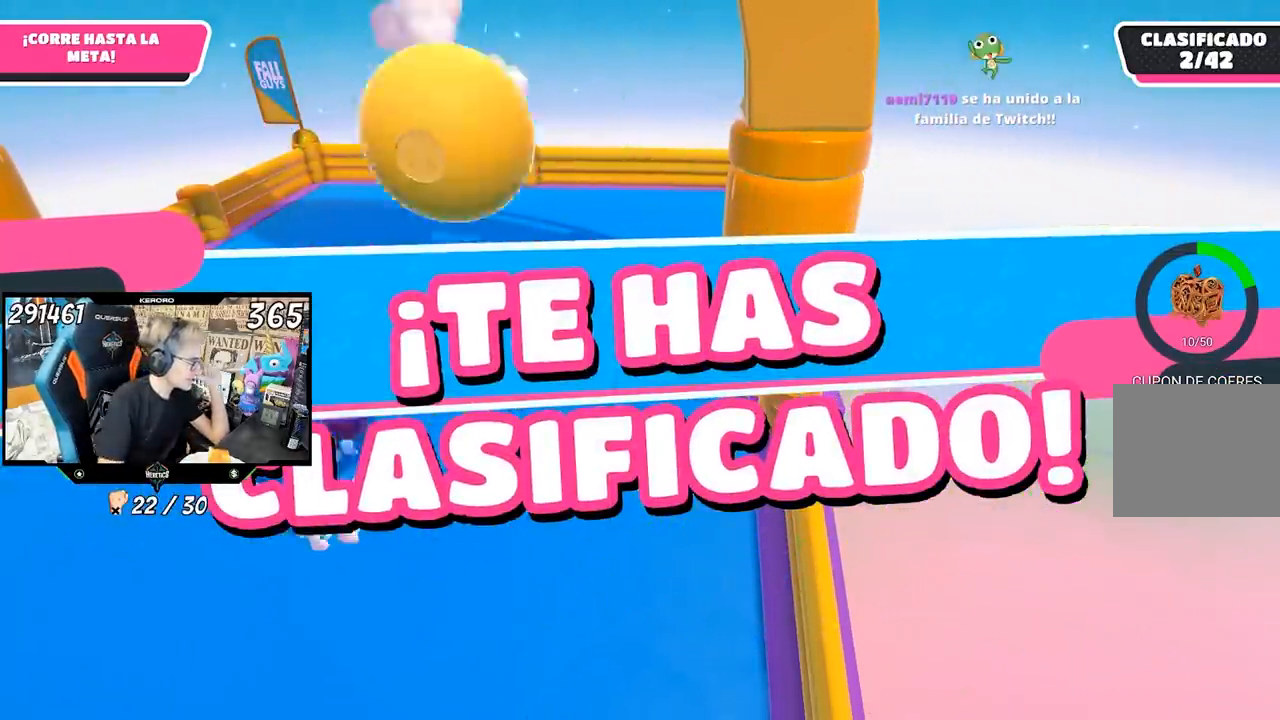
{"buttons": [], "left_stick": "center", "right_stick": "center", "events": []}
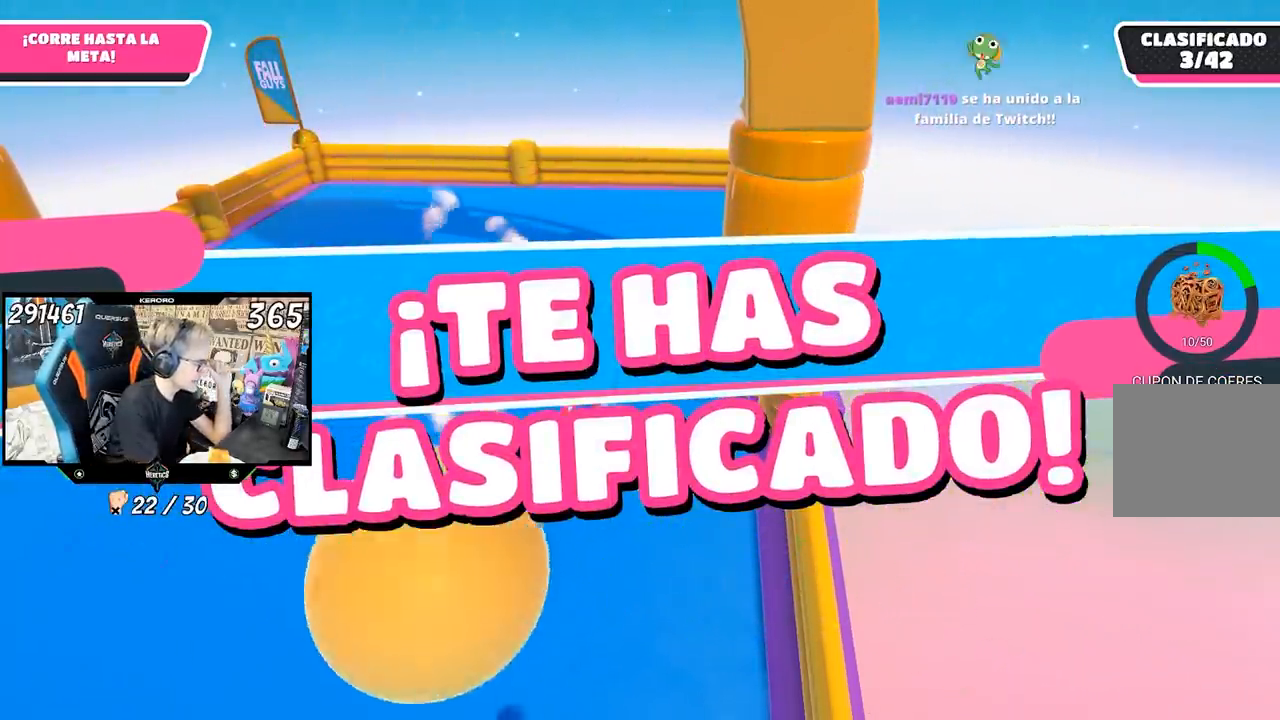
{"buttons": [], "left_stick": "center", "right_stick": "center", "events": []}
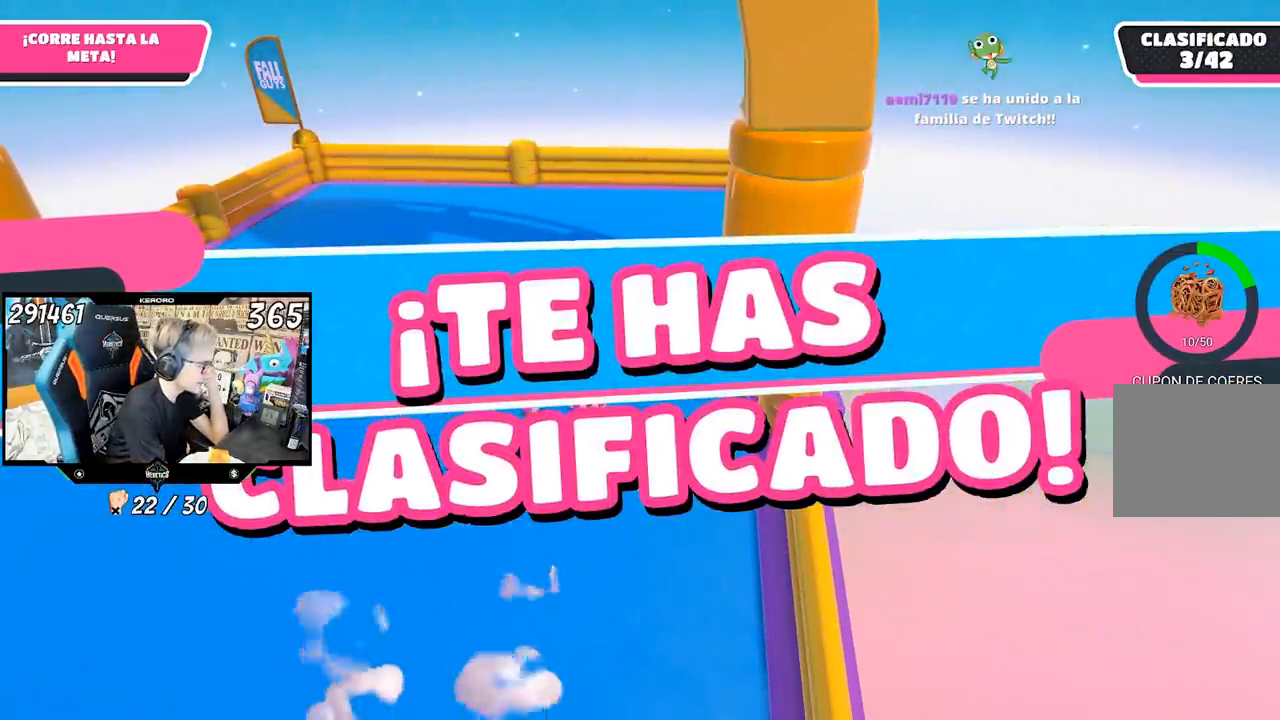
{"buttons": [], "left_stick": "center", "right_stick": "center", "events": []}
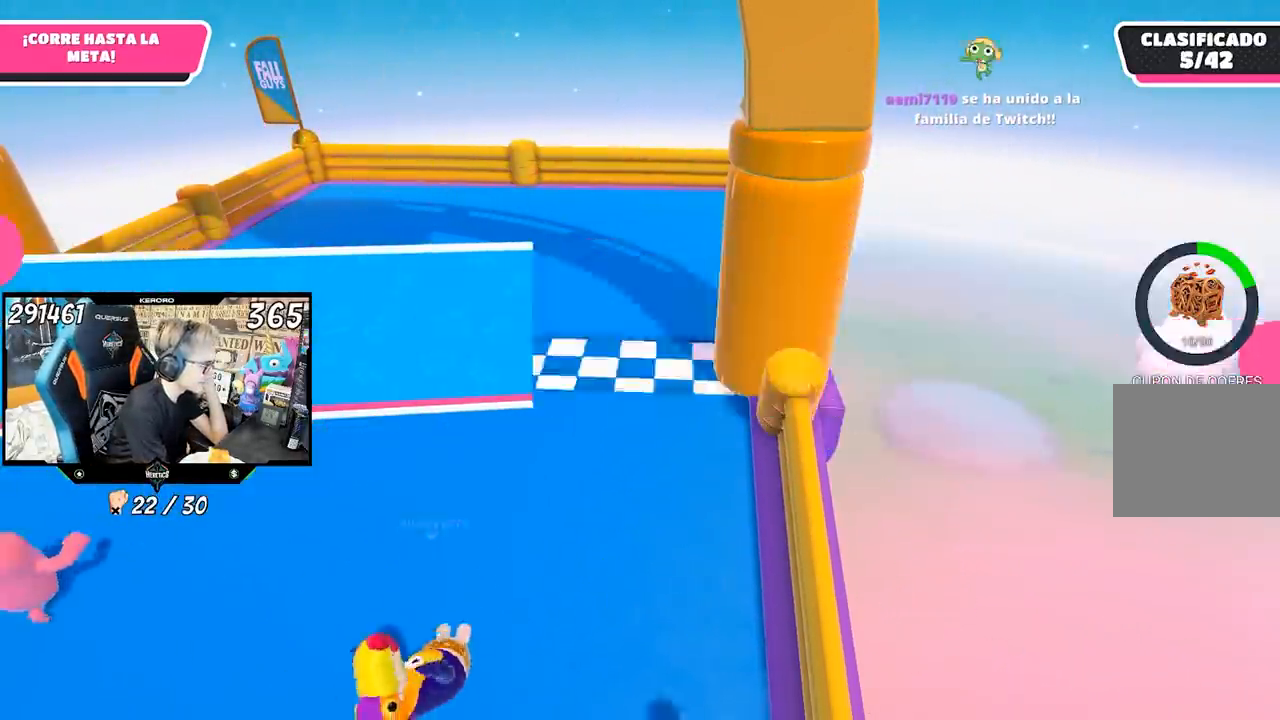
{"buttons": [], "left_stick": "up", "right_stick": "center", "events": [[133, "left_stick", "up"]]}
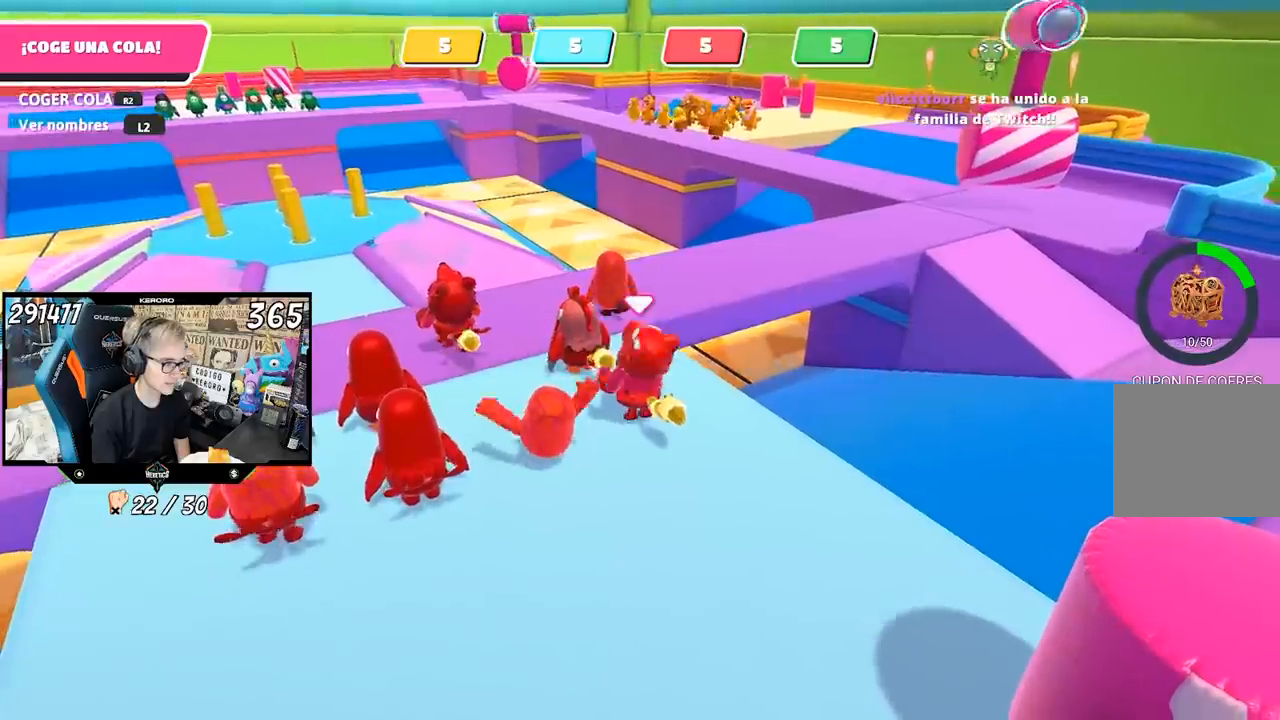
{"buttons": [], "left_stick": "right", "right_stick": "right", "events": [[83, "right_stick", "right"], [183, "left_stick", "right"]]}
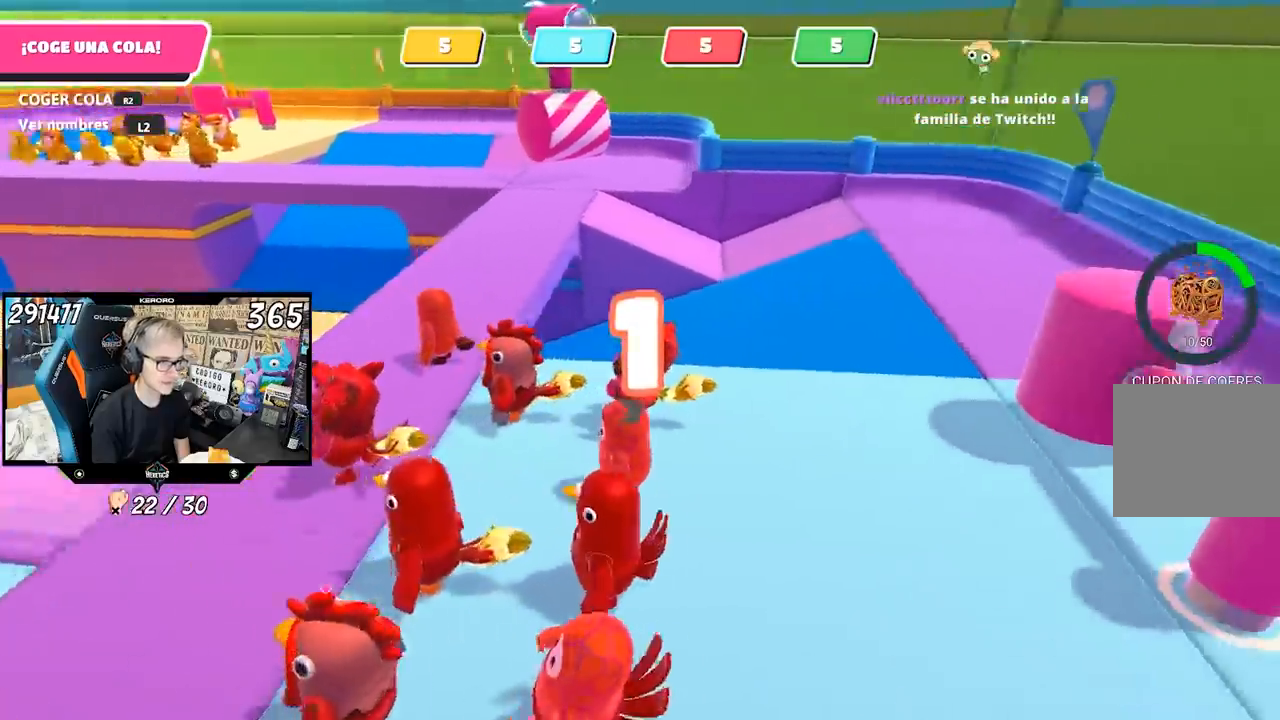
{"buttons": [], "left_stick": "up-right", "right_stick": "right", "events": [[183, "left_stick", "up-right"]]}
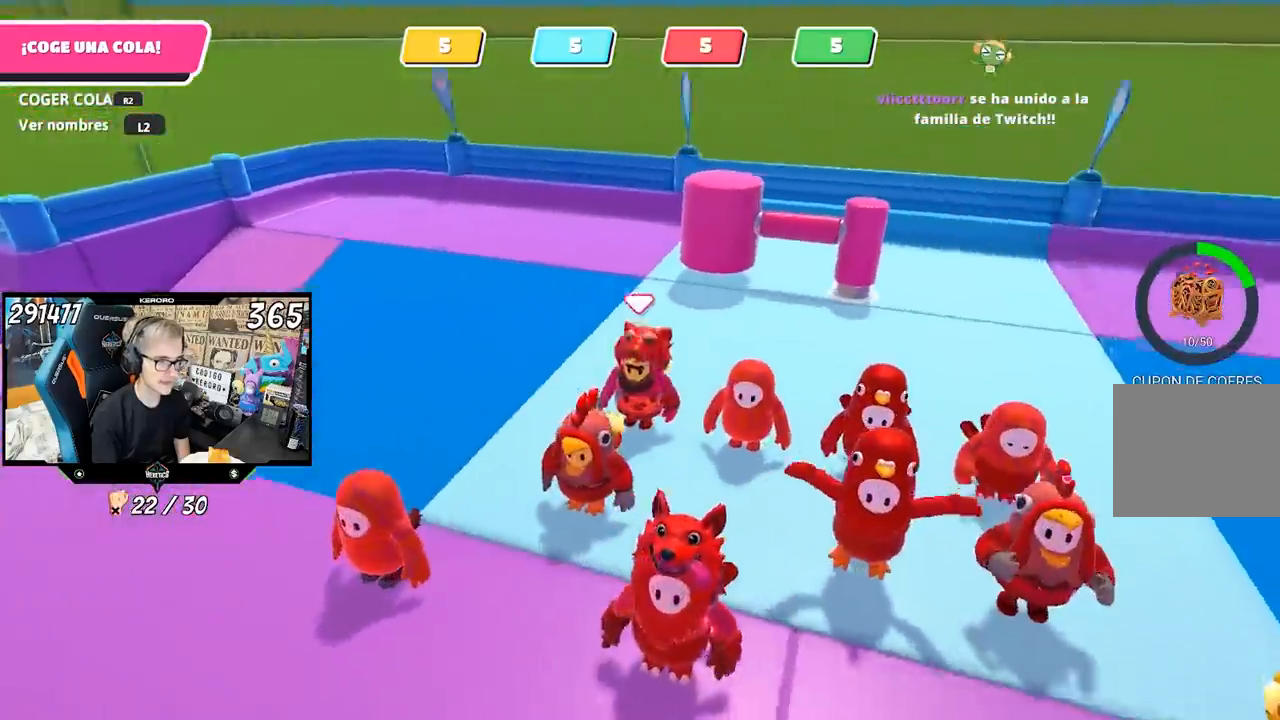
{"buttons": [], "left_stick": "up-left", "right_stick": "center", "events": [[67, "right_stick", "center"], [450, "left_stick", "up-left"]]}
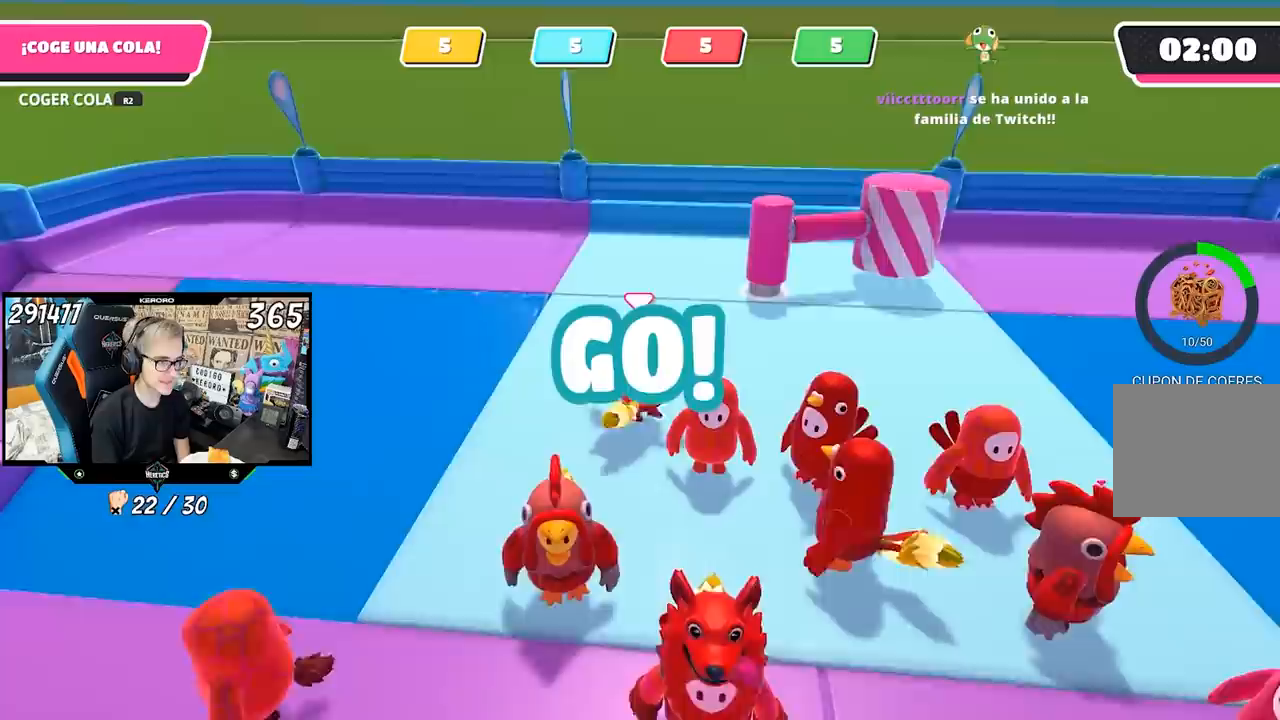
{"buttons": [], "left_stick": "up", "right_stick": "down-right", "events": [[283, "left_stick", "up"], [383, "right_stick", "down-right"]]}
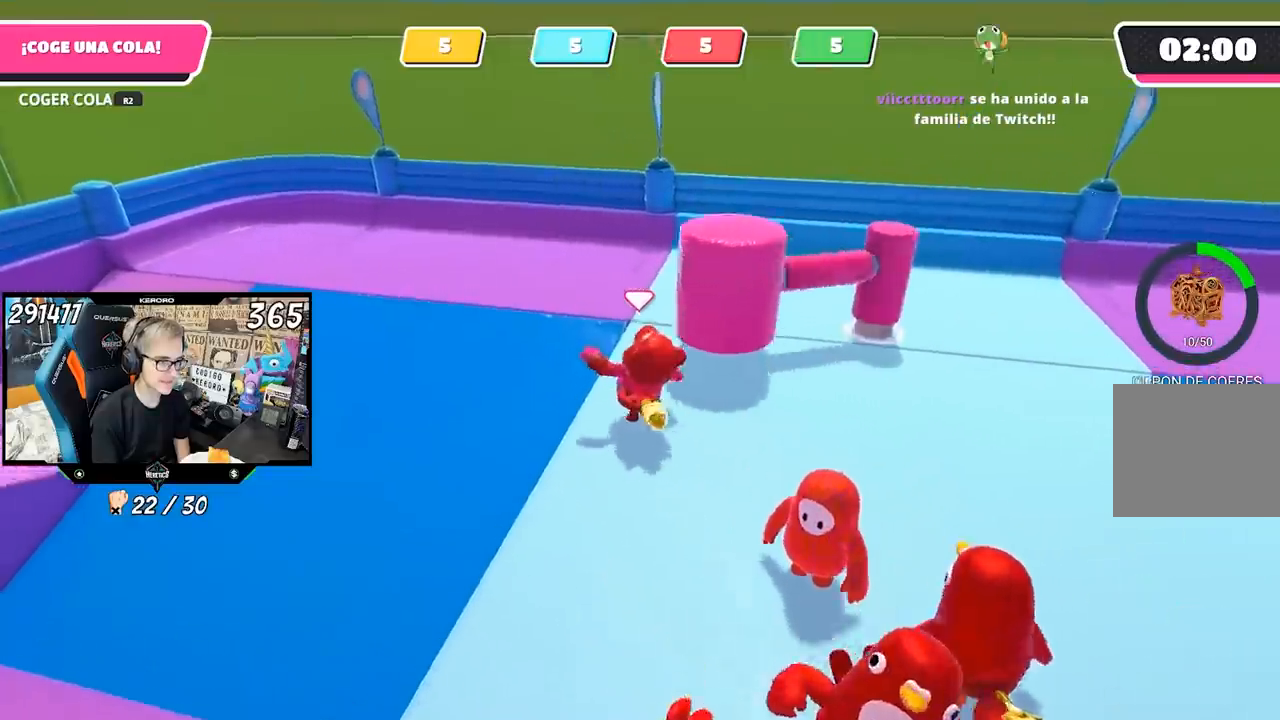
{"buttons": [], "left_stick": "up", "right_stick": "down-right", "events": []}
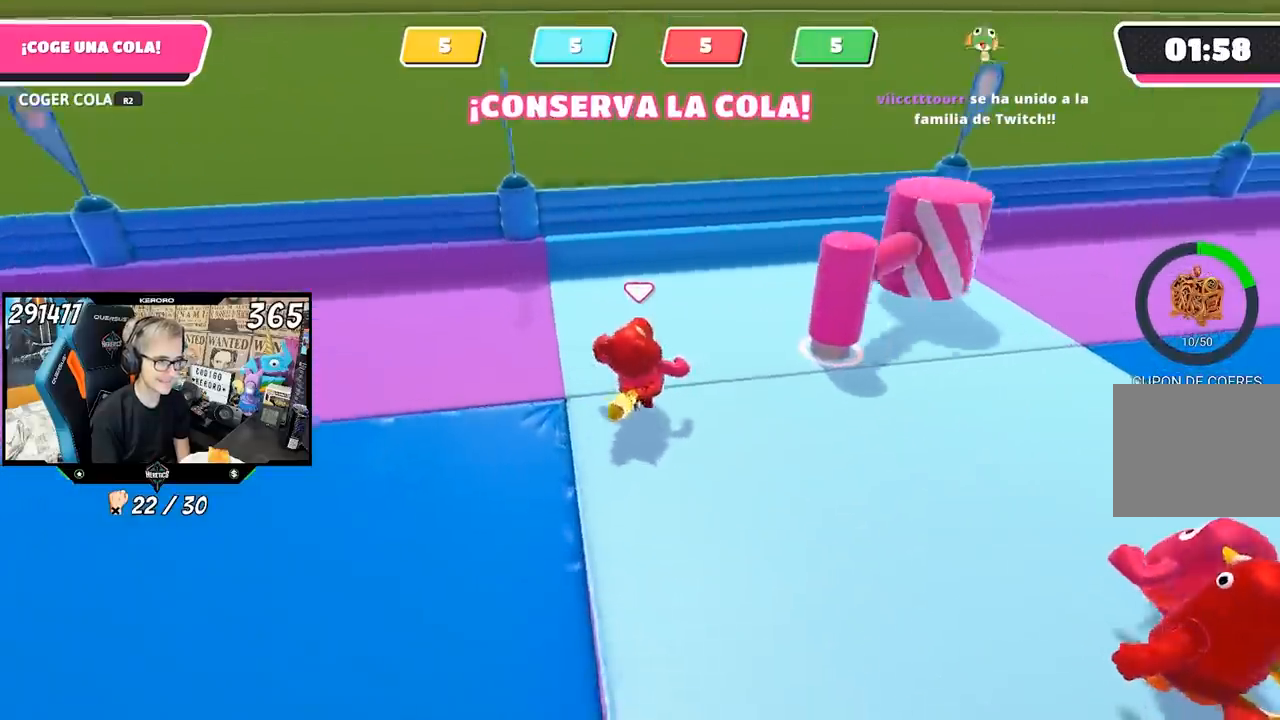
{"buttons": [], "left_stick": "up", "right_stick": "center", "events": [[83, "right_stick", "center"]]}
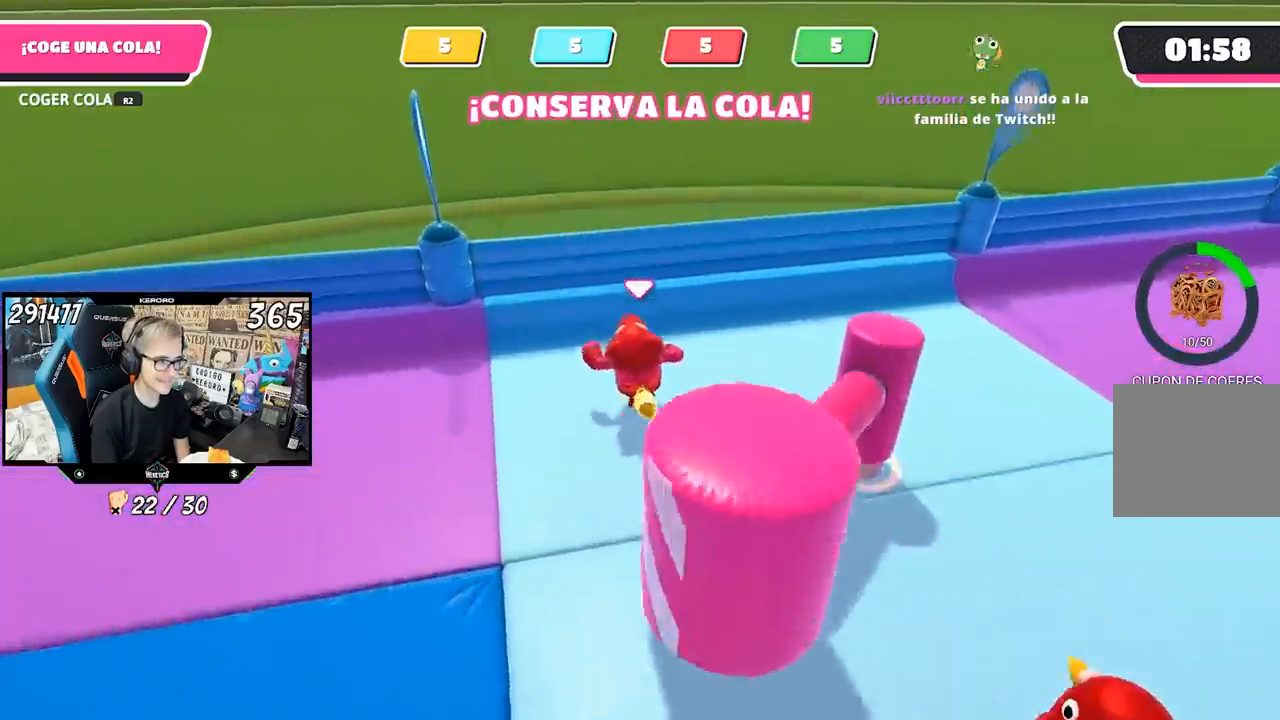
{"buttons": [], "left_stick": "up", "right_stick": "center", "events": [[33, "right_stick", "up-left"], [183, "right_stick", "center"], [300, "right_stick", "left"], [417, "right_stick", "center"]]}
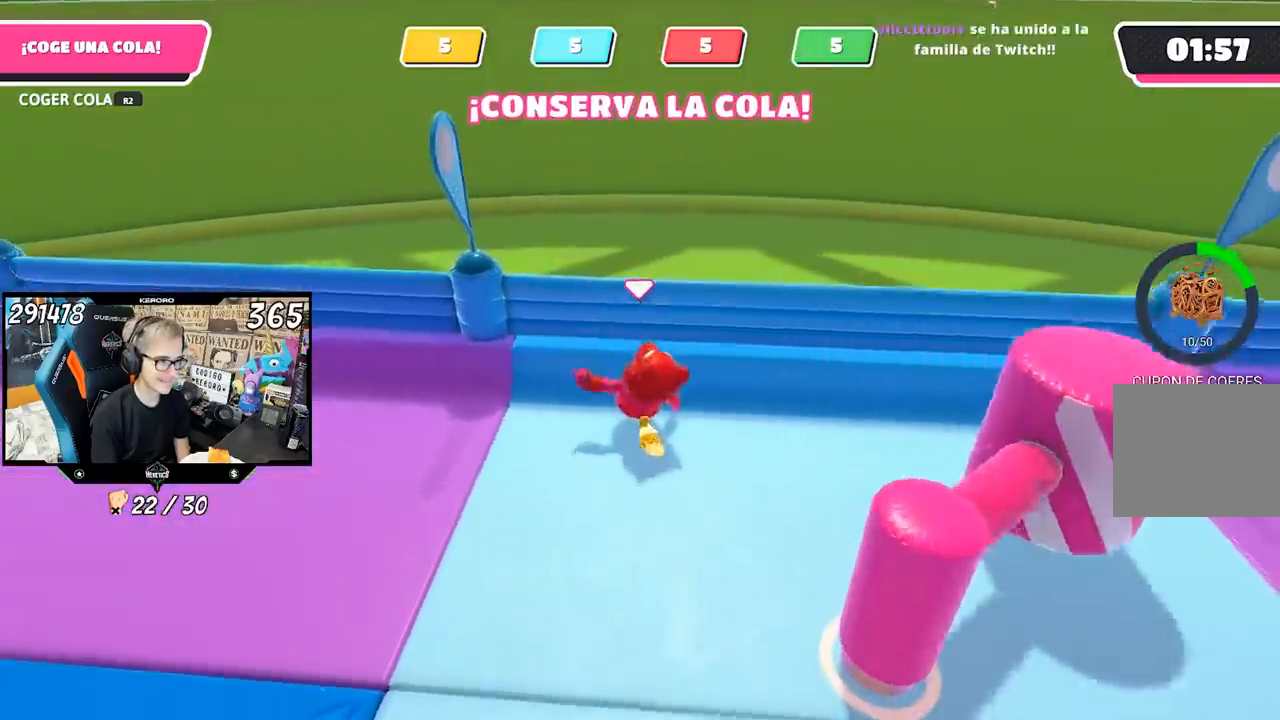
{"buttons": [], "left_stick": "up-right", "right_stick": "center", "events": [[117, "left_stick", "down"], [183, "left_stick", "down-left"], [300, "left_stick", "down-right"], [483, "left_stick", "up-right"]]}
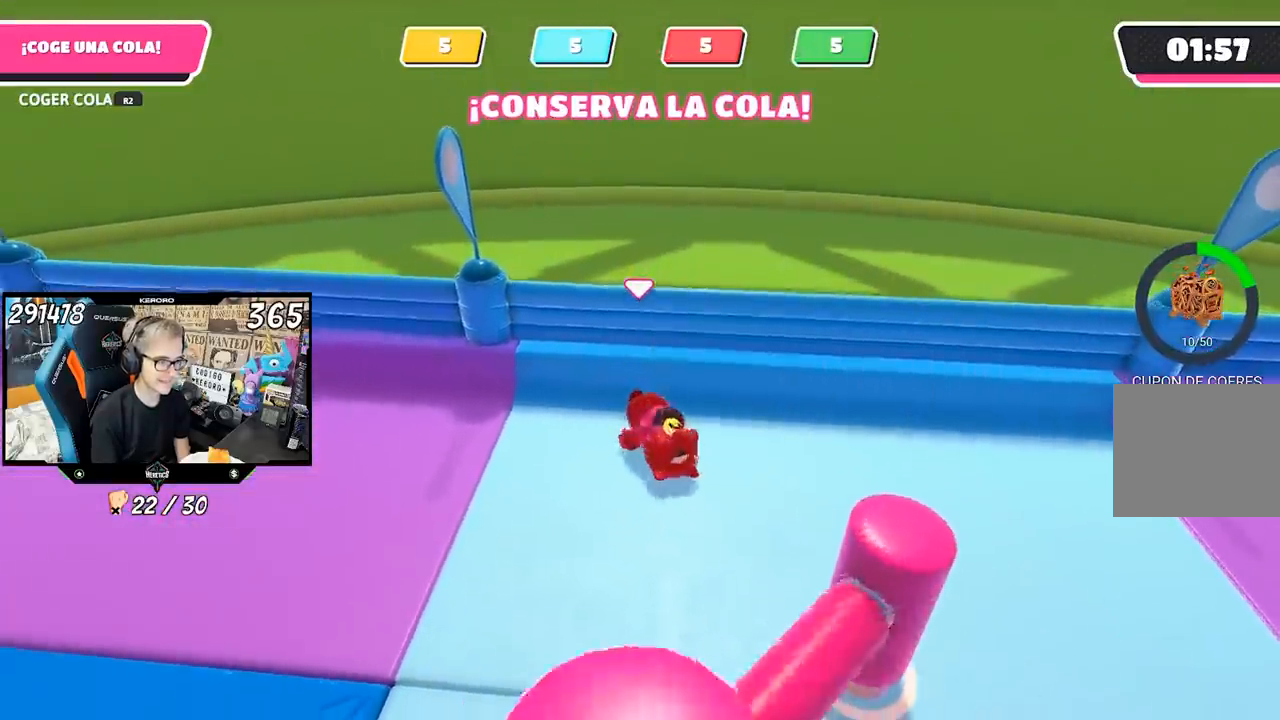
{"buttons": [], "left_stick": "right", "right_stick": "center", "events": [[117, "left_stick", "right"]]}
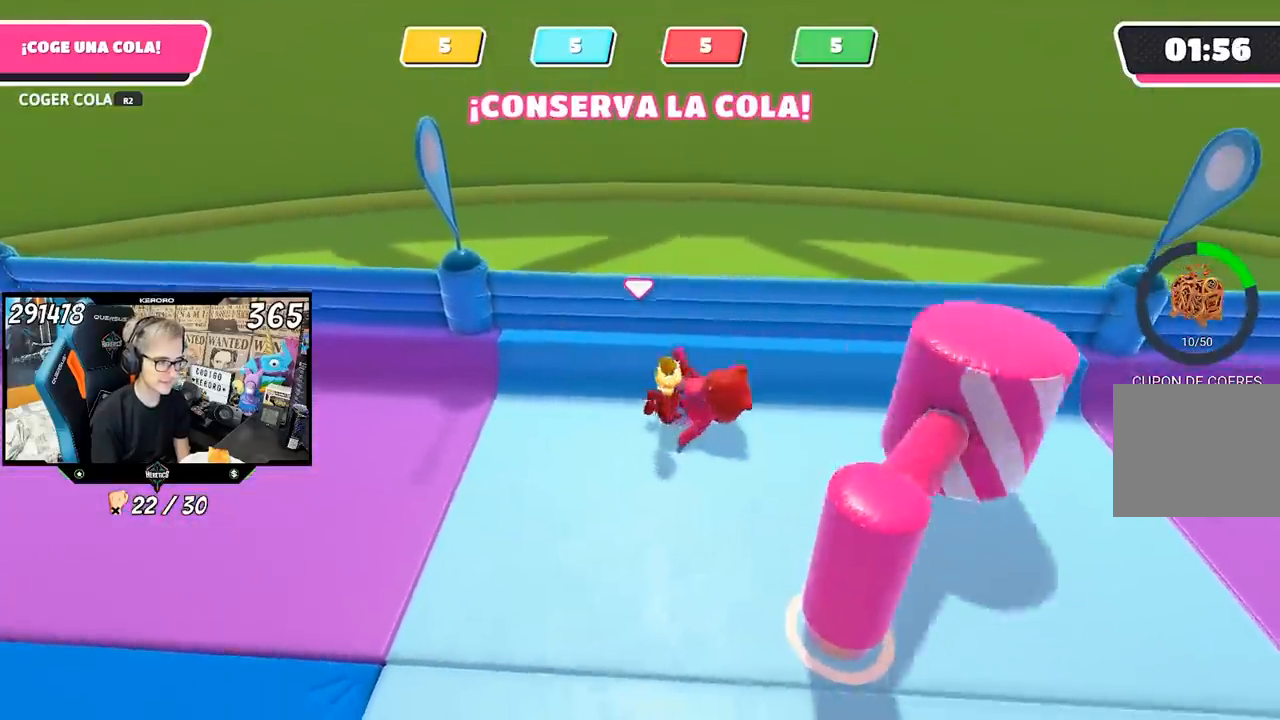
{"buttons": [], "left_stick": "up", "right_stick": "center", "events": [[17, "left_stick", "up-right"], [217, "left_stick", "up-left"], [483, "left_stick", "up"]]}
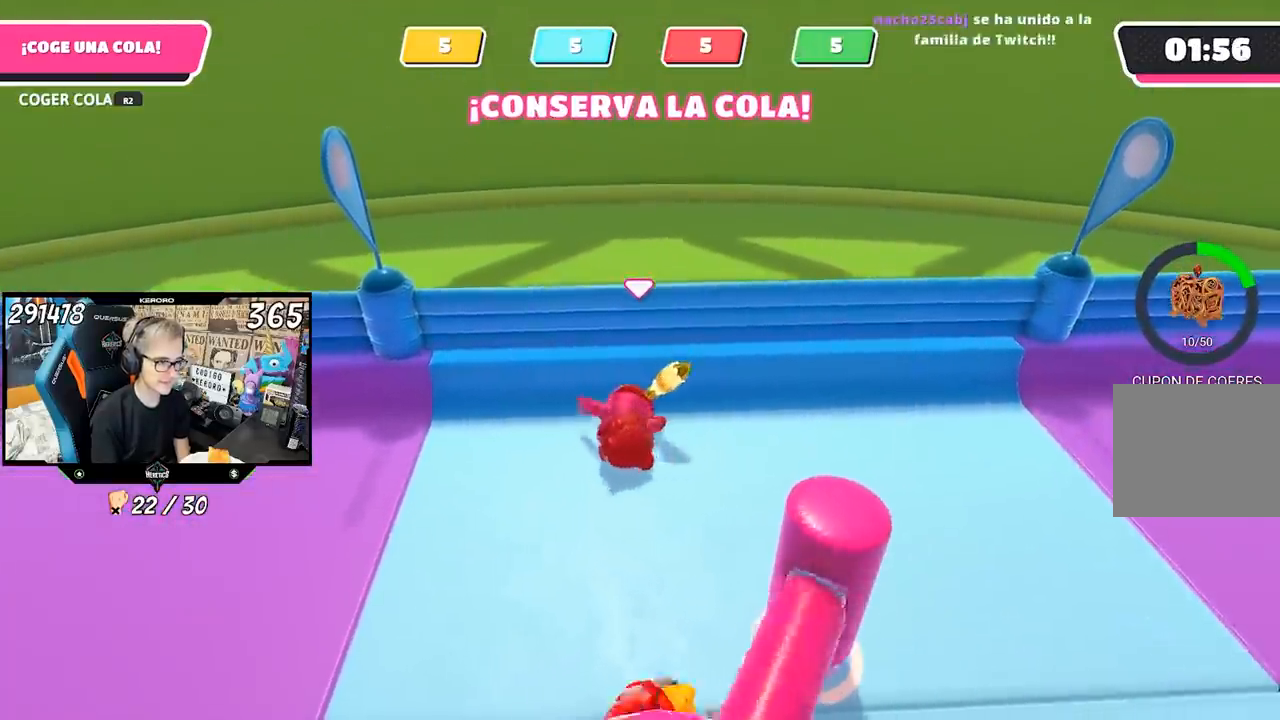
{"buttons": [], "left_stick": "up-left", "right_stick": "center", "events": [[217, "left_stick", "up-left"]]}
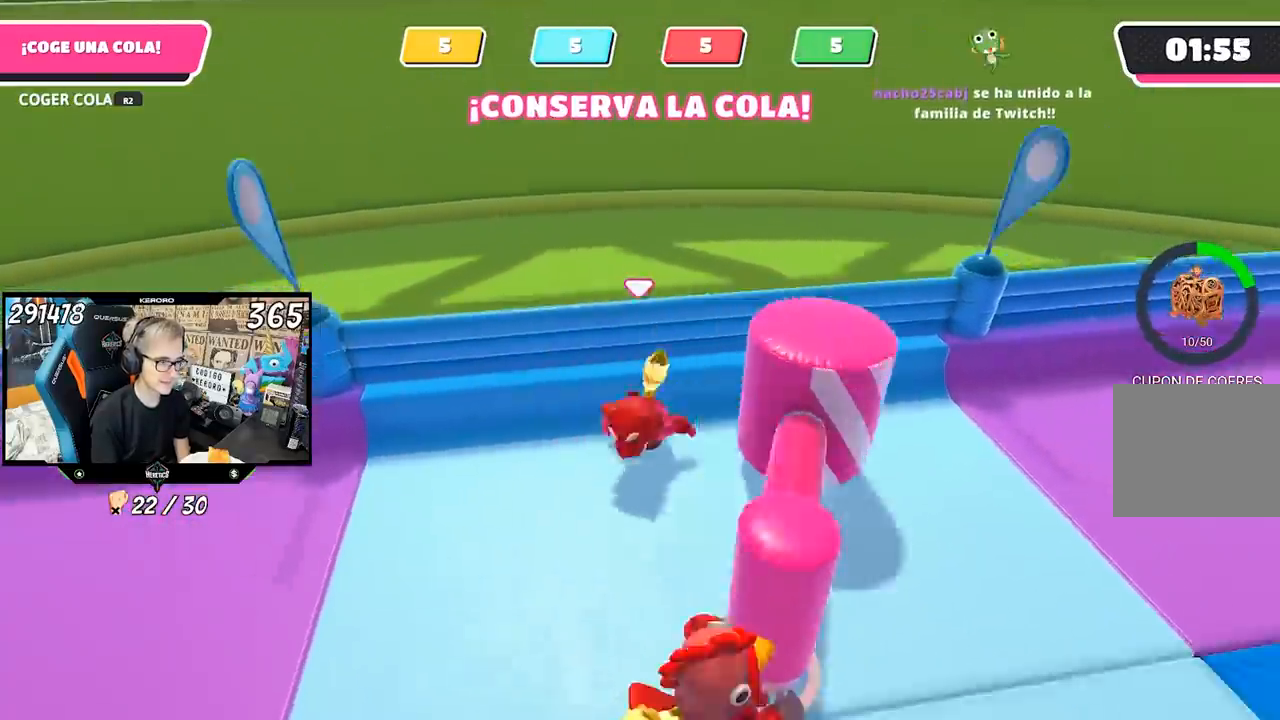
{"buttons": [], "left_stick": "up-left", "right_stick": "center", "events": [[83, "left_stick", "up"], [183, "right_stick", "left"], [333, "left_stick", "up-left"], [417, "right_stick", "center"]]}
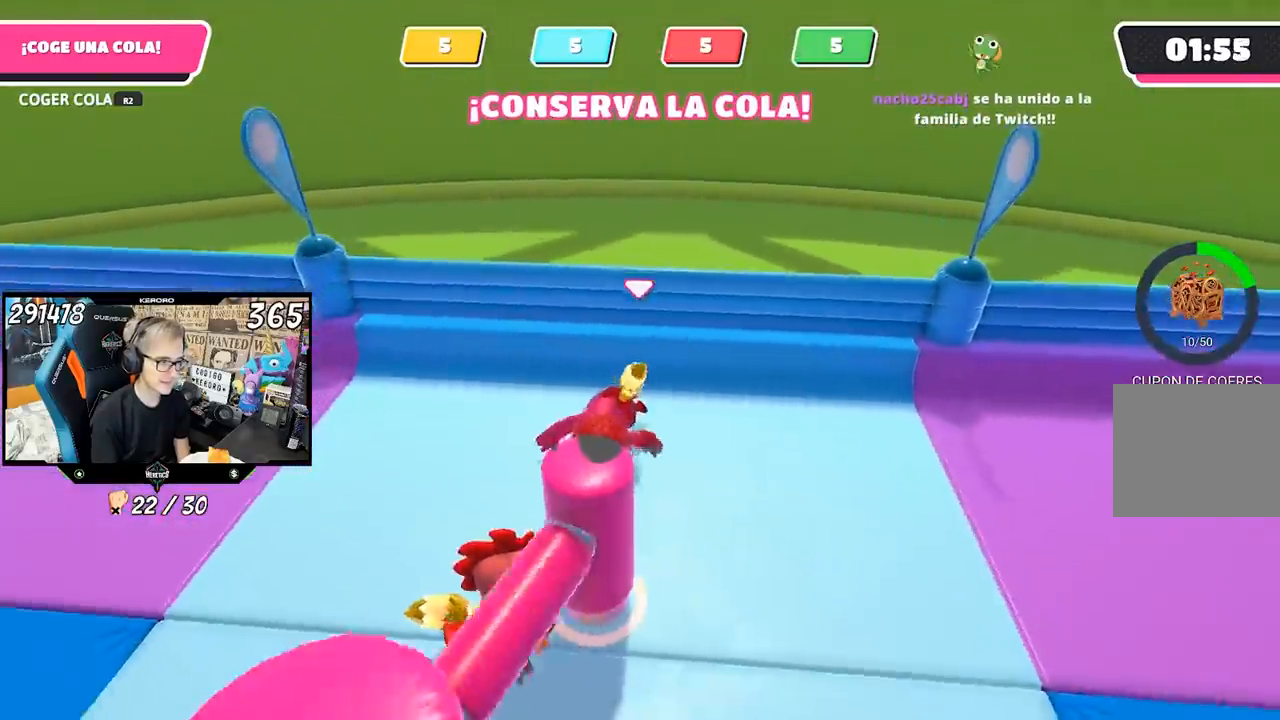
{"buttons": [], "left_stick": "up", "right_stick": "left", "events": [[117, "left_stick", "up"], [217, "right_stick", "left"]]}
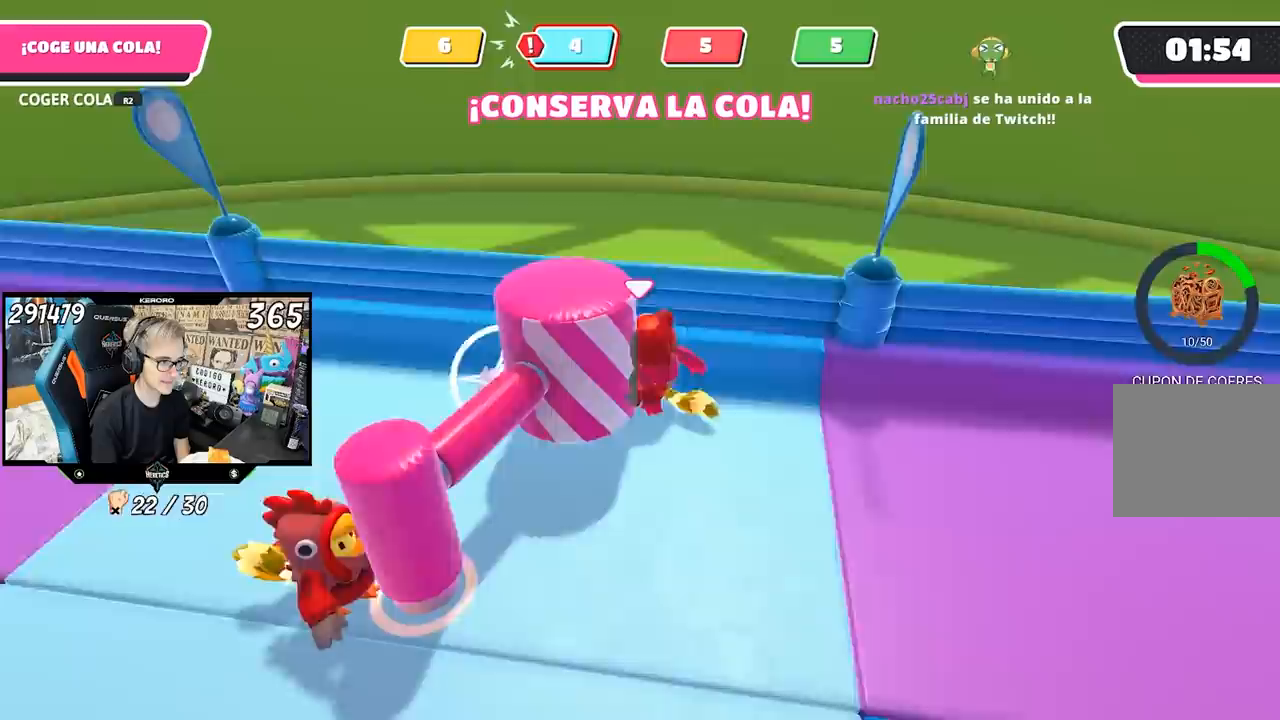
{"buttons": [], "left_stick": "down-left", "right_stick": "left", "events": [[100, "left_stick", "right"], [250, "left_stick", "down"], [317, "left_stick", "down-left"]]}
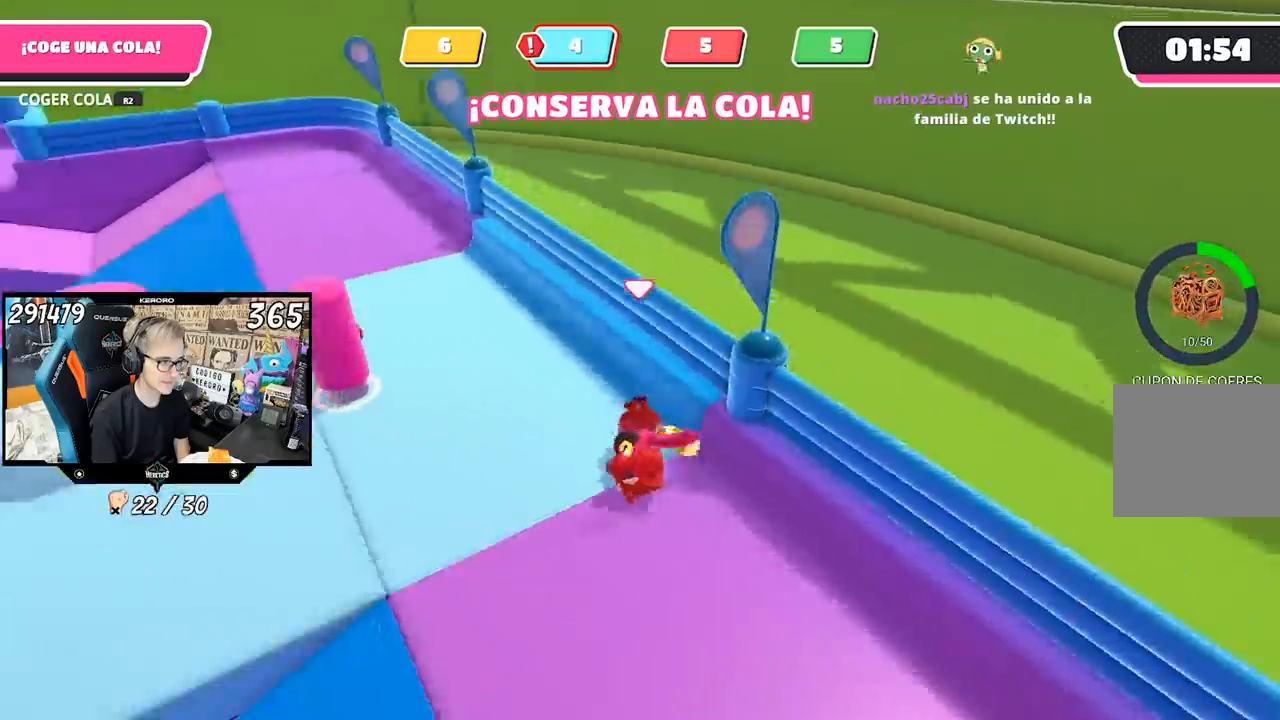
{"buttons": [], "left_stick": "left", "right_stick": "center", "events": [[150, "left_stick", "left"], [150, "right_stick", "center"], [317, "right_stick", "left"], [483, "right_stick", "center"]]}
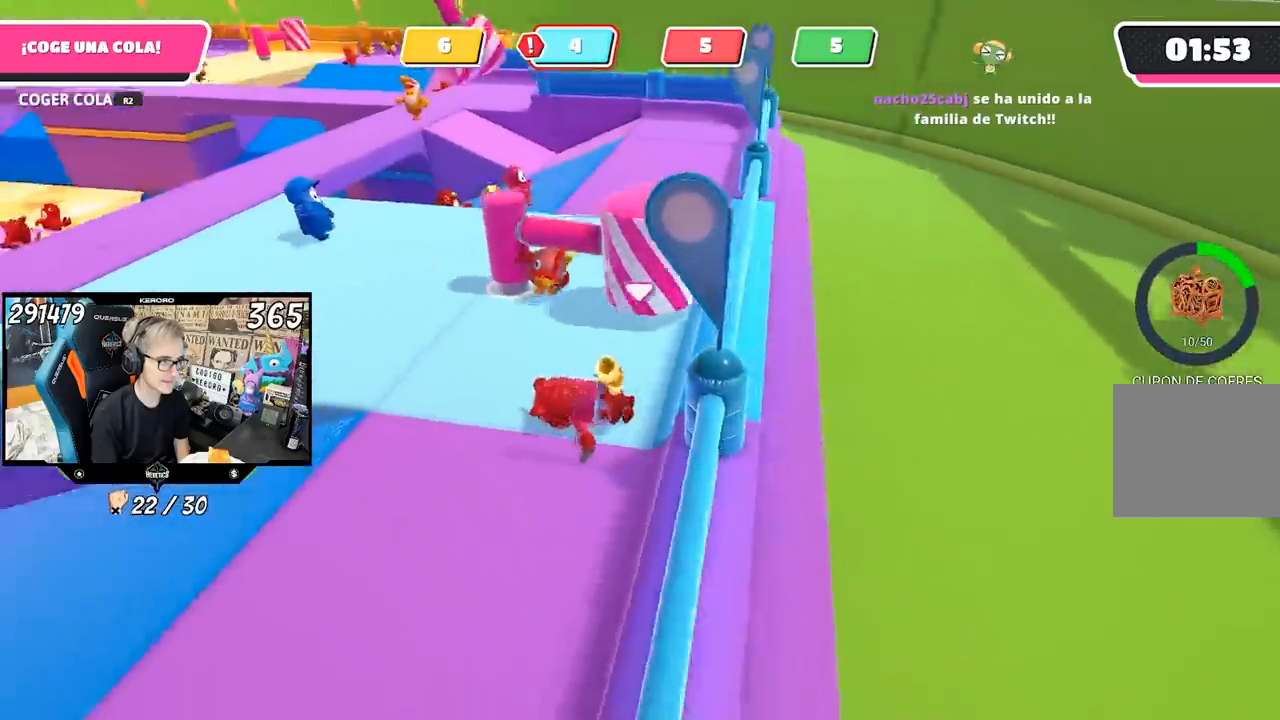
{"buttons": [], "left_stick": "left", "right_stick": "center", "events": []}
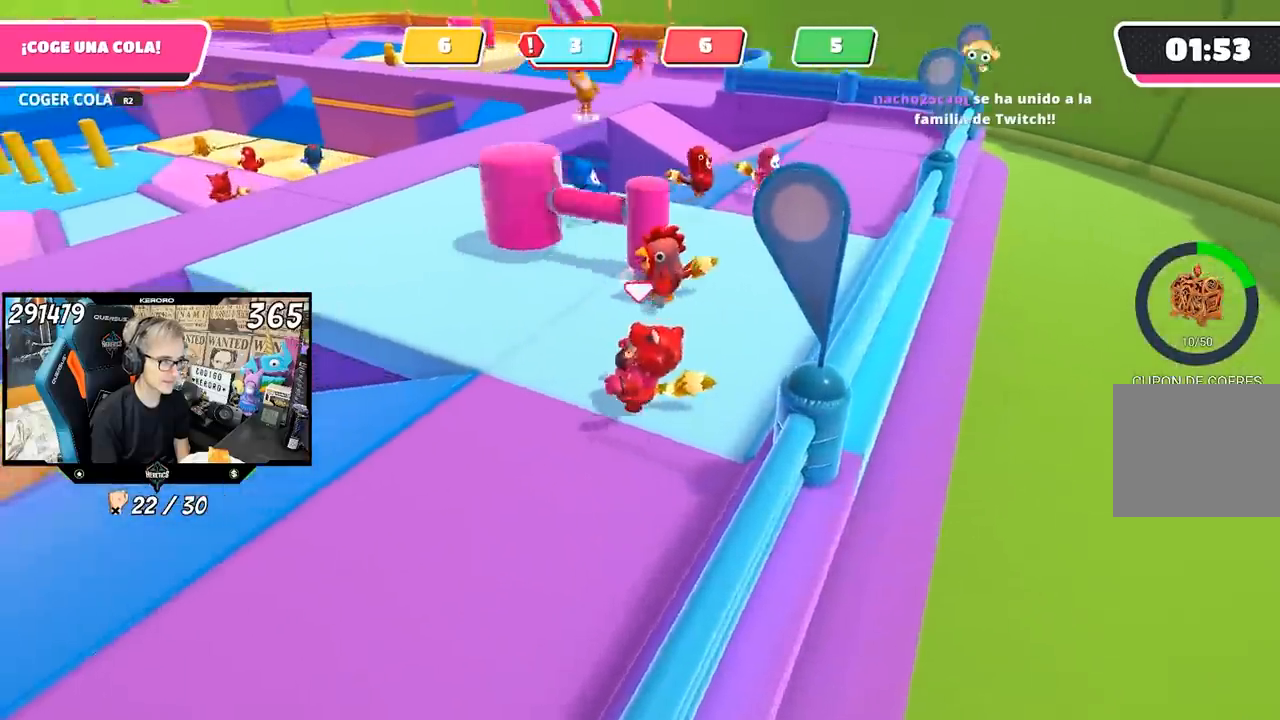
{"buttons": [], "left_stick": "up-left", "right_stick": "center", "events": [[100, "left_stick", "up-left"]]}
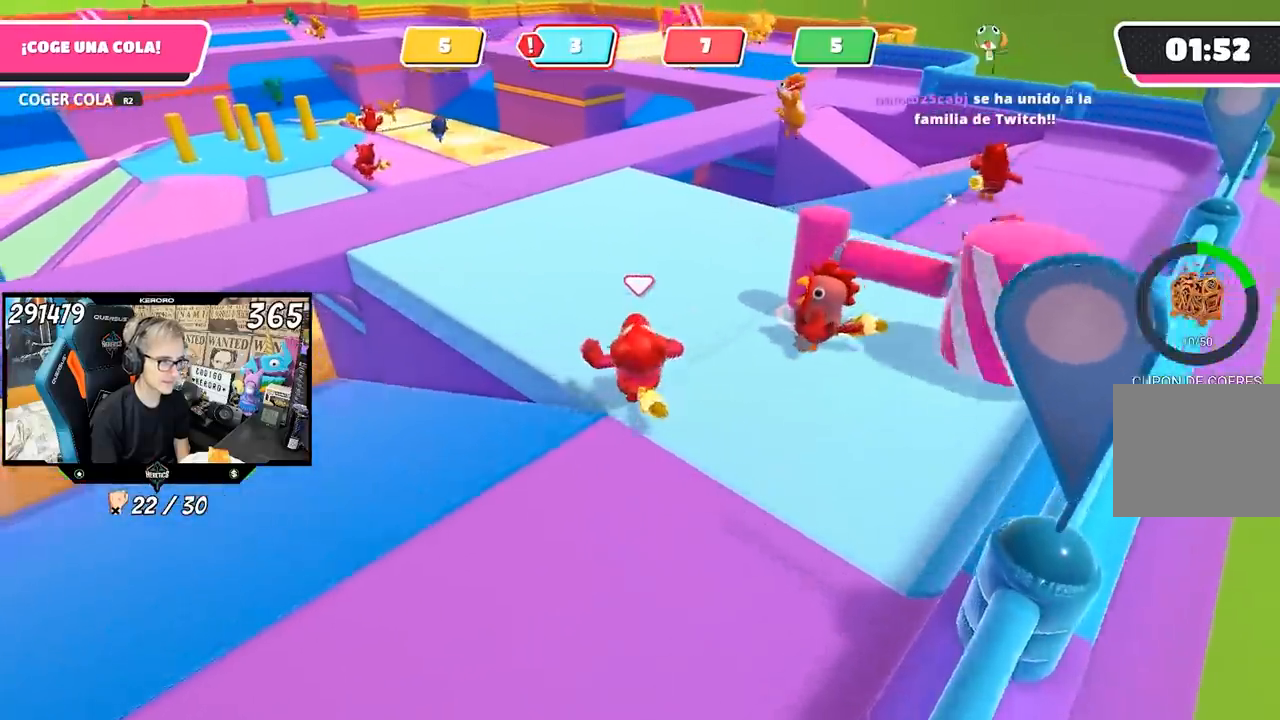
{"buttons": [], "left_stick": "up-left", "right_stick": "right", "events": [[83, "right_stick", "down-right"], [200, "right_stick", "right"]]}
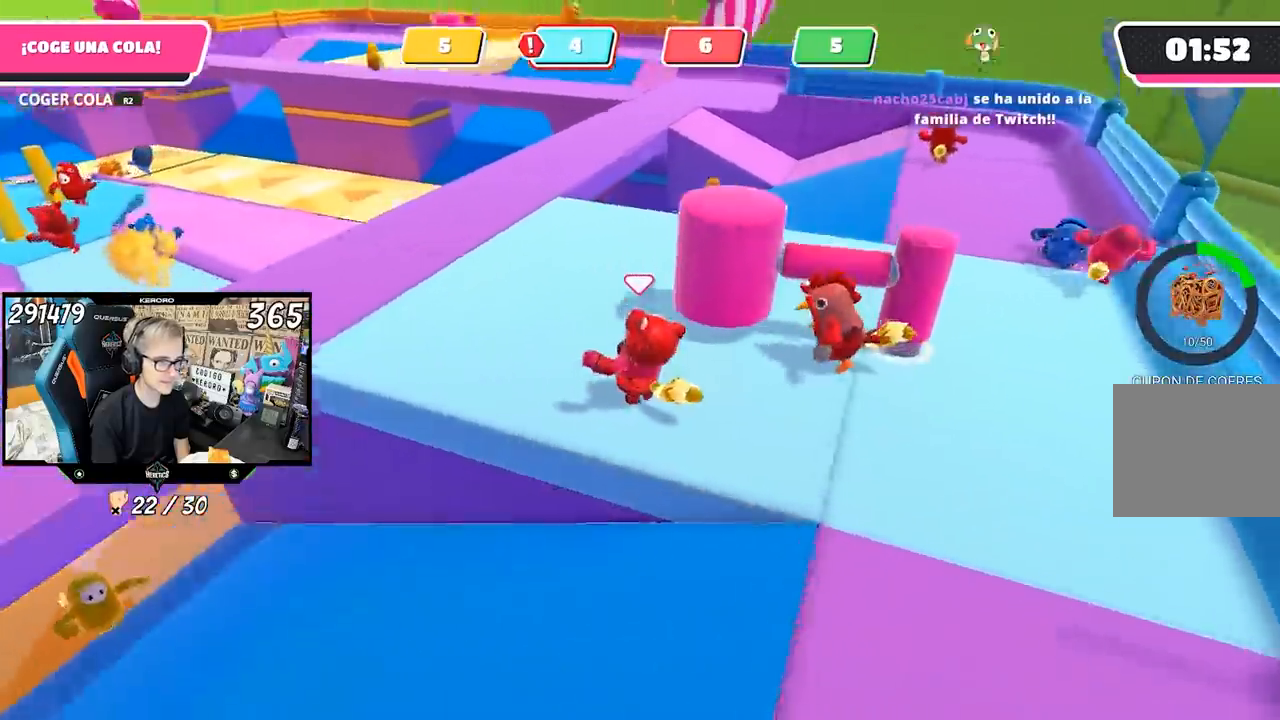
{"buttons": [], "left_stick": "up-left", "right_stick": "right", "events": []}
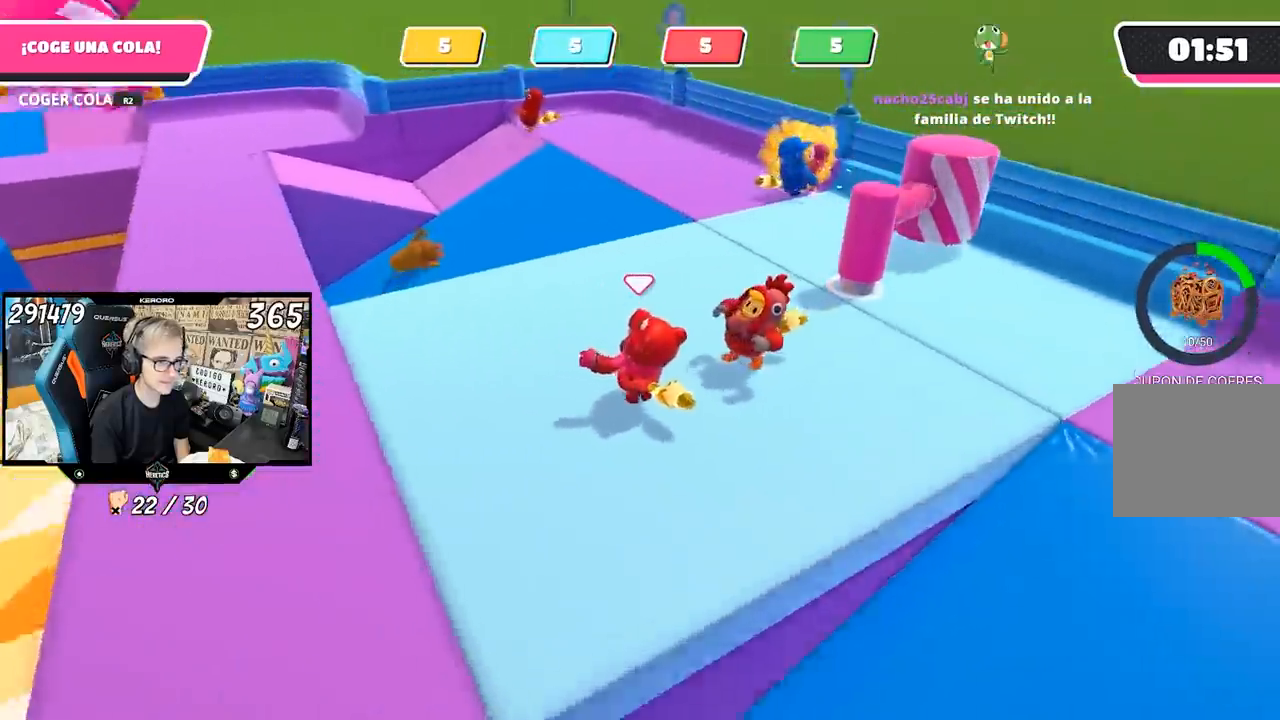
{"buttons": [], "left_stick": "up-left", "right_stick": "right", "events": []}
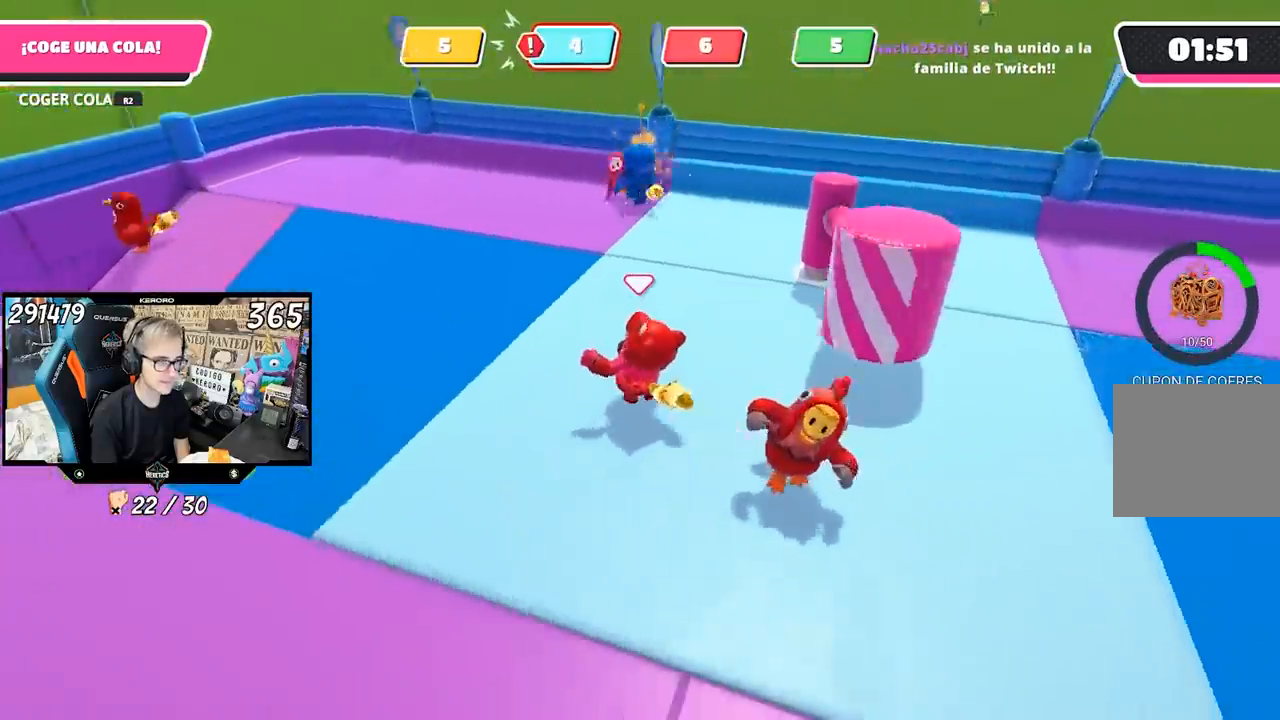
{"buttons": [], "left_stick": "up-right", "right_stick": "center", "events": [[150, "left_stick", "up"], [483, "left_stick", "up-right"], [483, "right_stick", "center"]]}
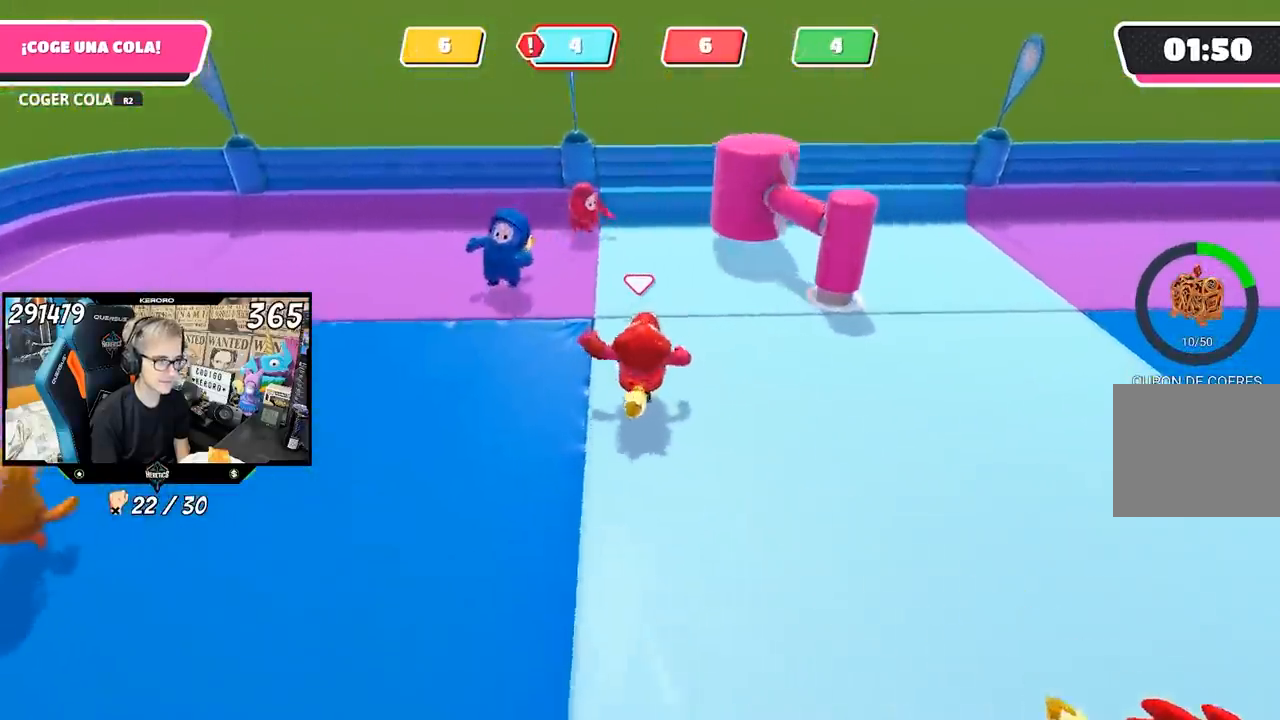
{"buttons": [], "left_stick": "up", "right_stick": "center", "events": [[150, "left_stick", "up"]]}
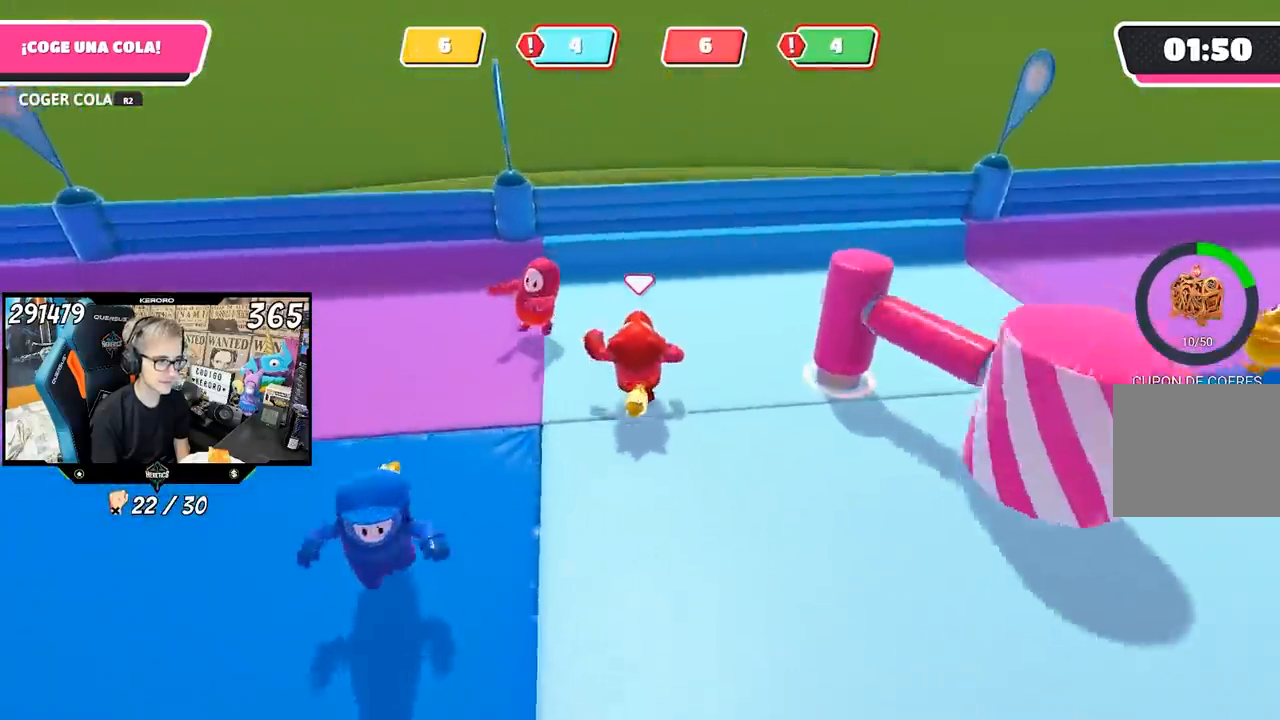
{"buttons": [], "left_stick": "up", "right_stick": "down-right", "events": [[183, "right_stick", "down-right"], [217, "left_stick", "up-right"], [450, "left_stick", "up"]]}